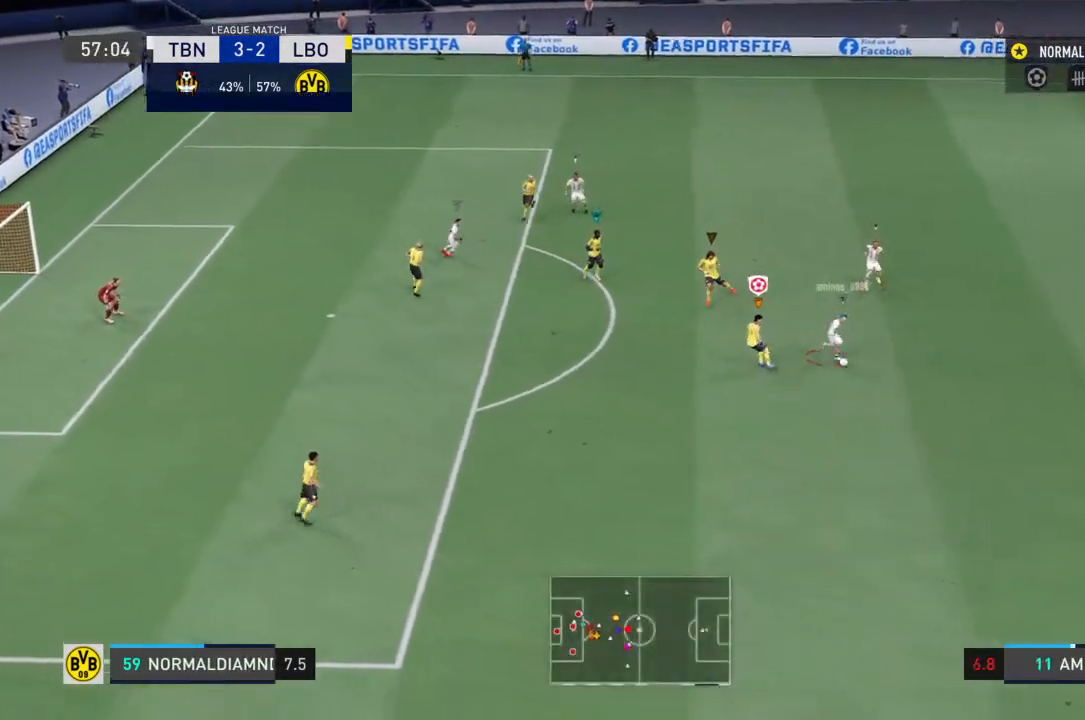
Gameplay with a controller (PlayStation layout); each line is a JSON object with the inputs held at the frame after it (dt_ms = milliseconds from this image to that frame). "events" lists button and stick changes between this image and that frame as [ms after this image, input, new state], when the widget could be followed in between. Not read: L3 R3.
{"dt_ms": 500, "buttons": ["R2"], "left_stick": "up-right", "right_stick": "center"}
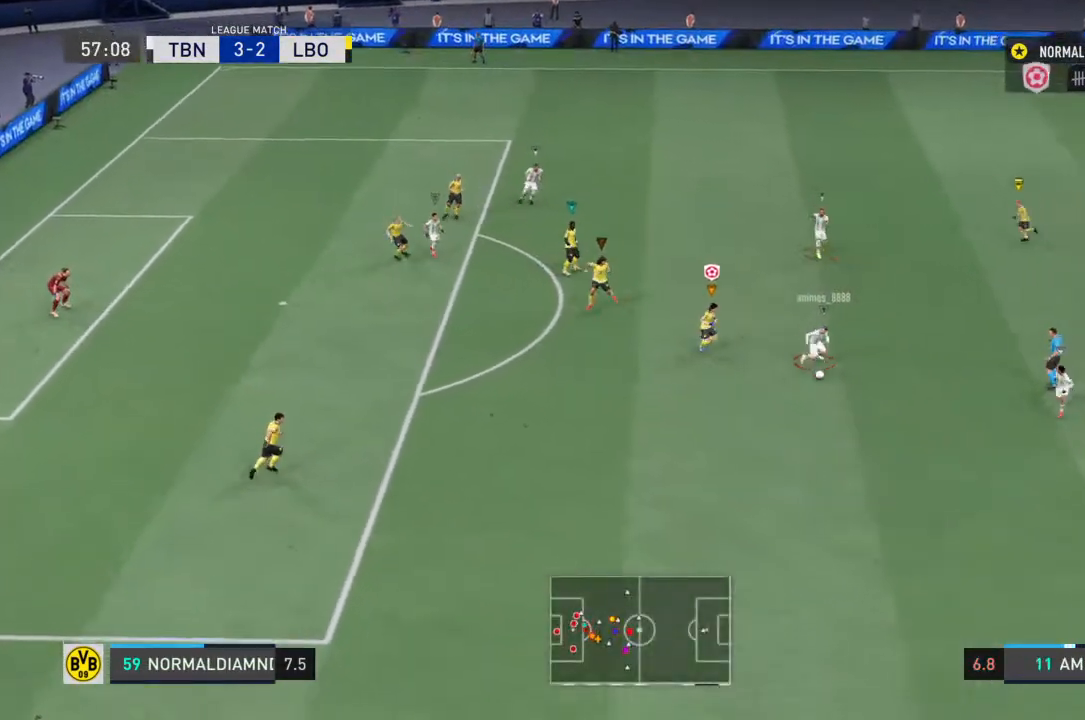
{"dt_ms": 500, "buttons": ["R2"], "left_stick": "down-left", "right_stick": "center", "events": [[167, "left_stick", "down"], [367, "left_stick", "down-left"]]}
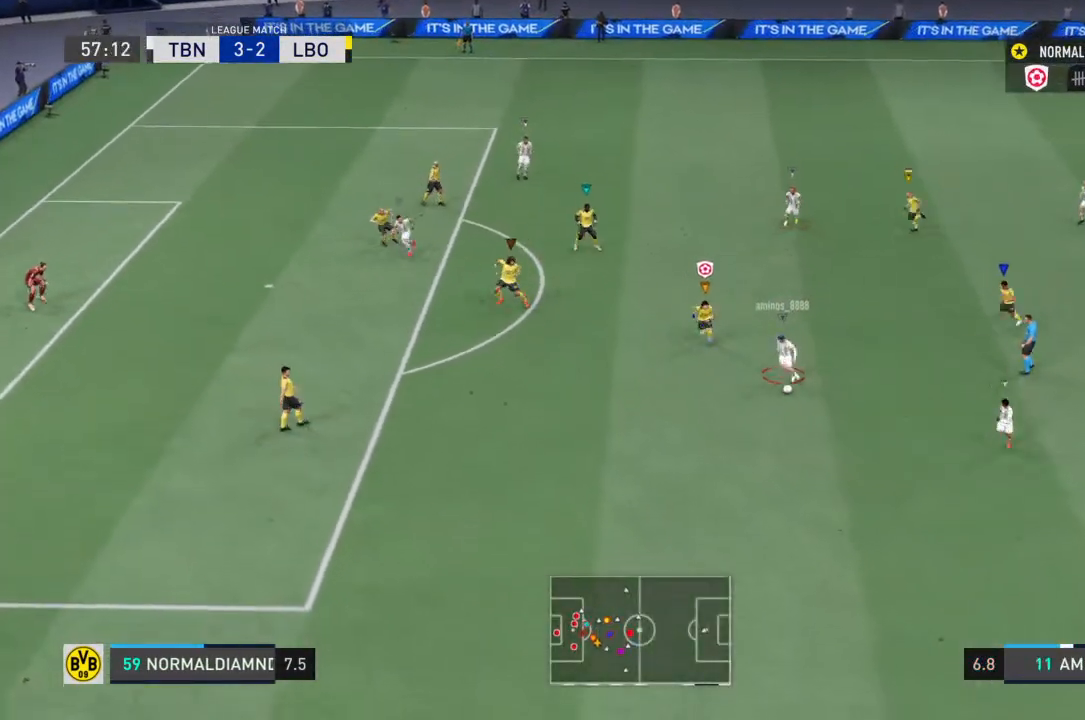
{"dt_ms": 500, "buttons": ["R2"], "left_stick": "down-left", "right_stick": "center", "events": []}
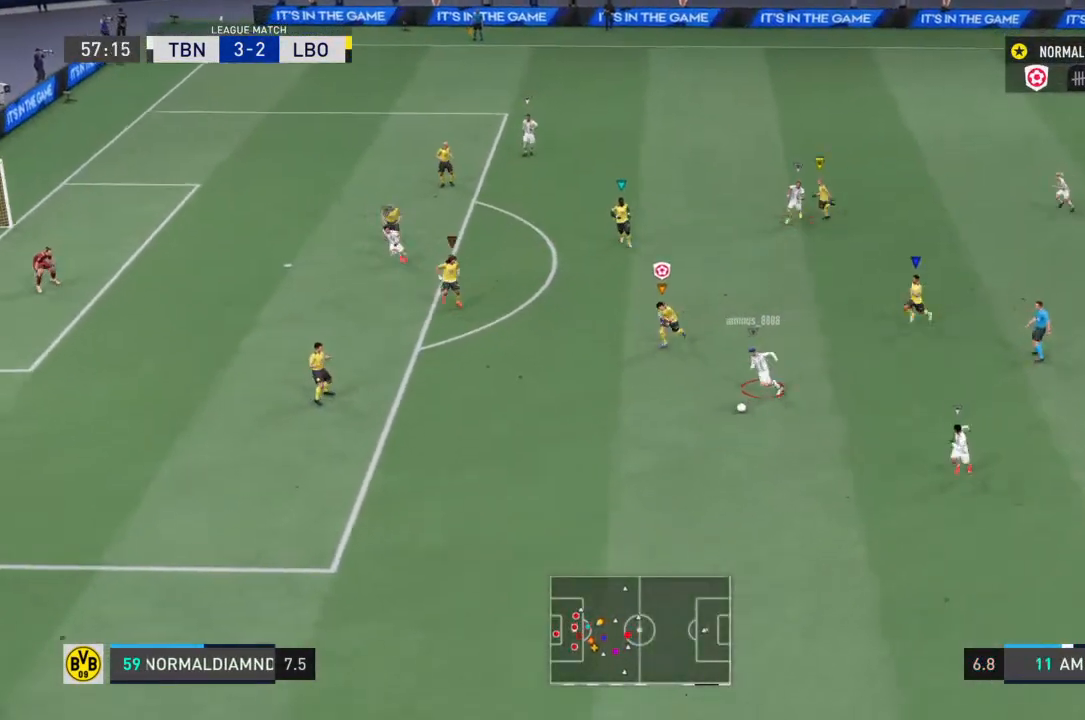
{"dt_ms": 500, "buttons": [], "left_stick": "center", "right_stick": "center", "events": [[100, "R2", "up"], [300, "left_stick", "down"], [467, "left_stick", "center"]]}
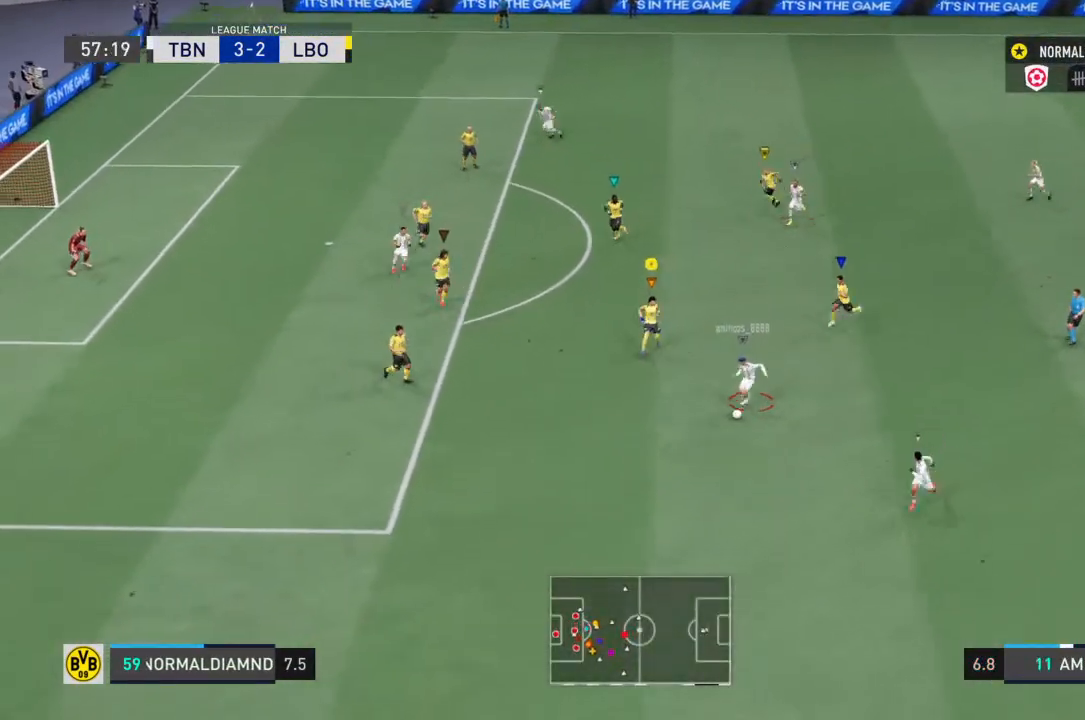
{"dt_ms": 500, "buttons": ["R2"], "left_stick": "down-right", "right_stick": "center", "events": [[433, "left_stick", "down-right"], [467, "R2", "down"]]}
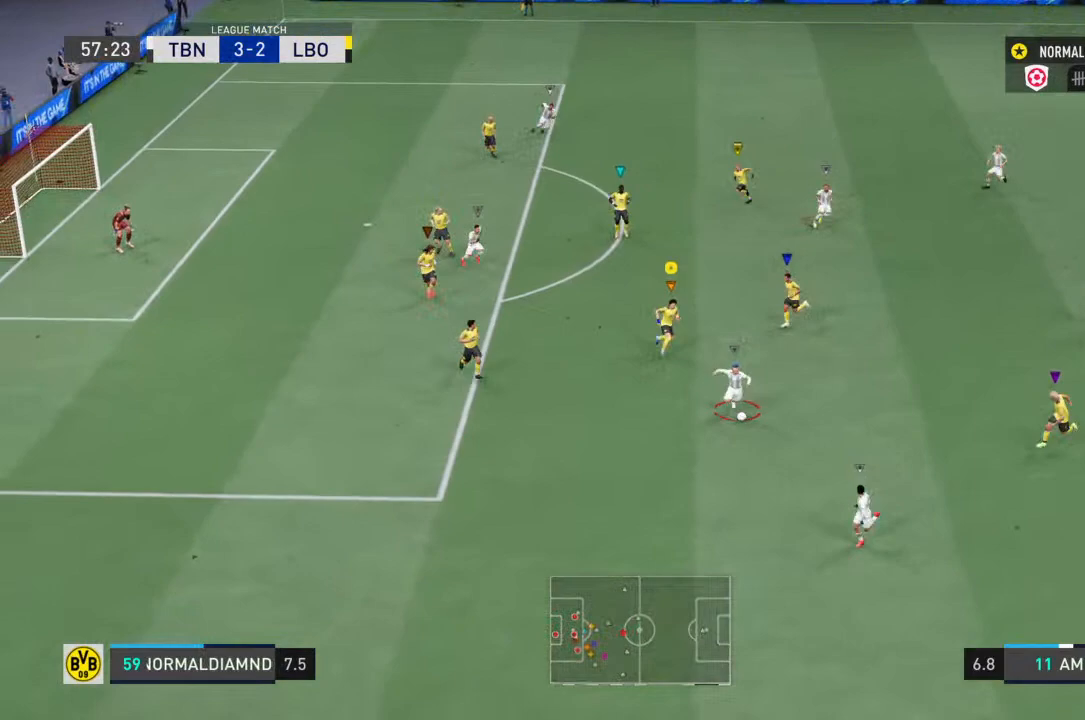
{"dt_ms": 500, "buttons": ["R2"], "left_stick": "down", "right_stick": "center", "events": [[333, "left_stick", "down"]]}
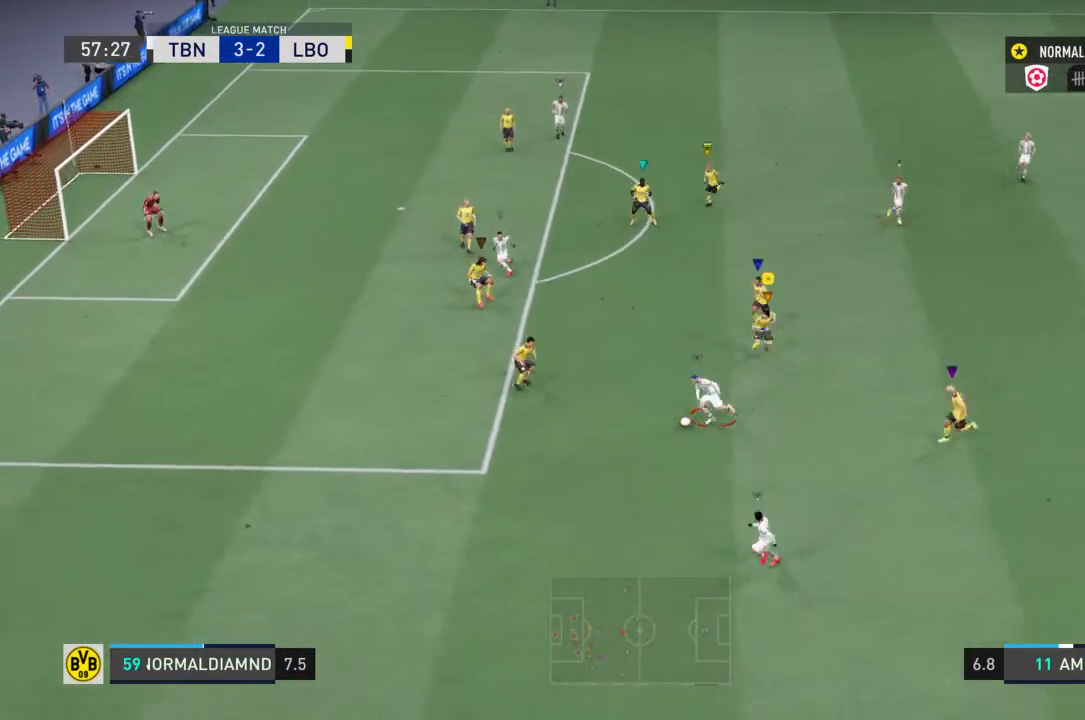
{"dt_ms": 500, "buttons": ["R2"], "left_stick": "down-left", "right_stick": "center", "events": [[133, "left_stick", "down-left"]]}
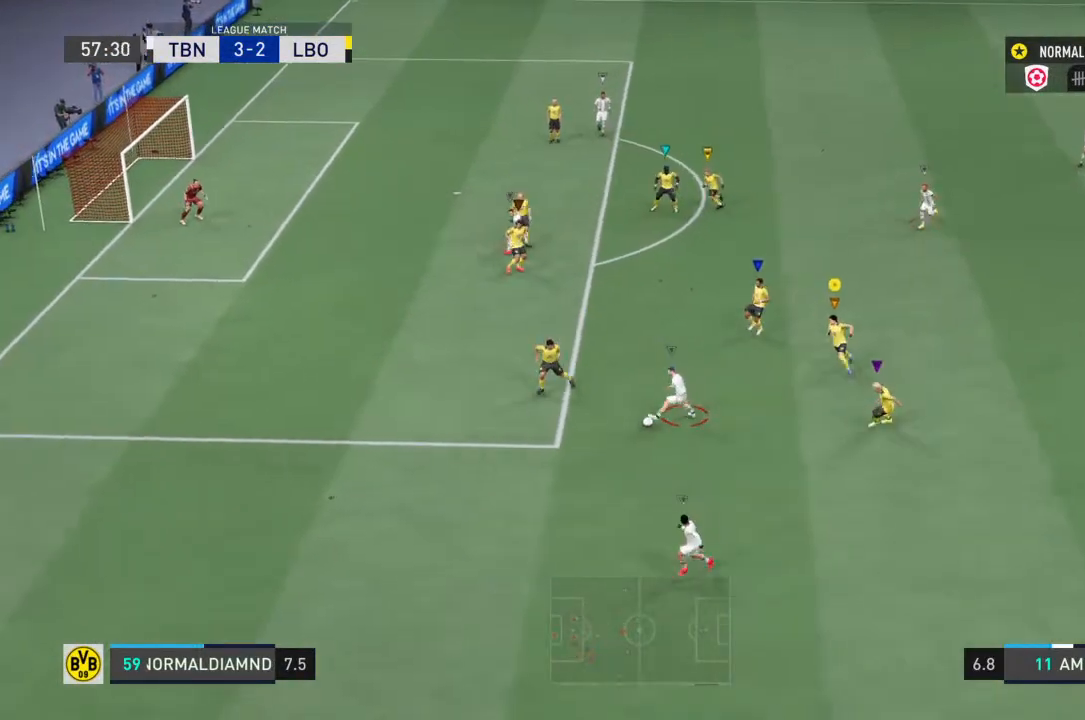
{"dt_ms": 500, "buttons": ["R2"], "left_stick": "left", "right_stick": "center", "events": [[67, "left_stick", "left"]]}
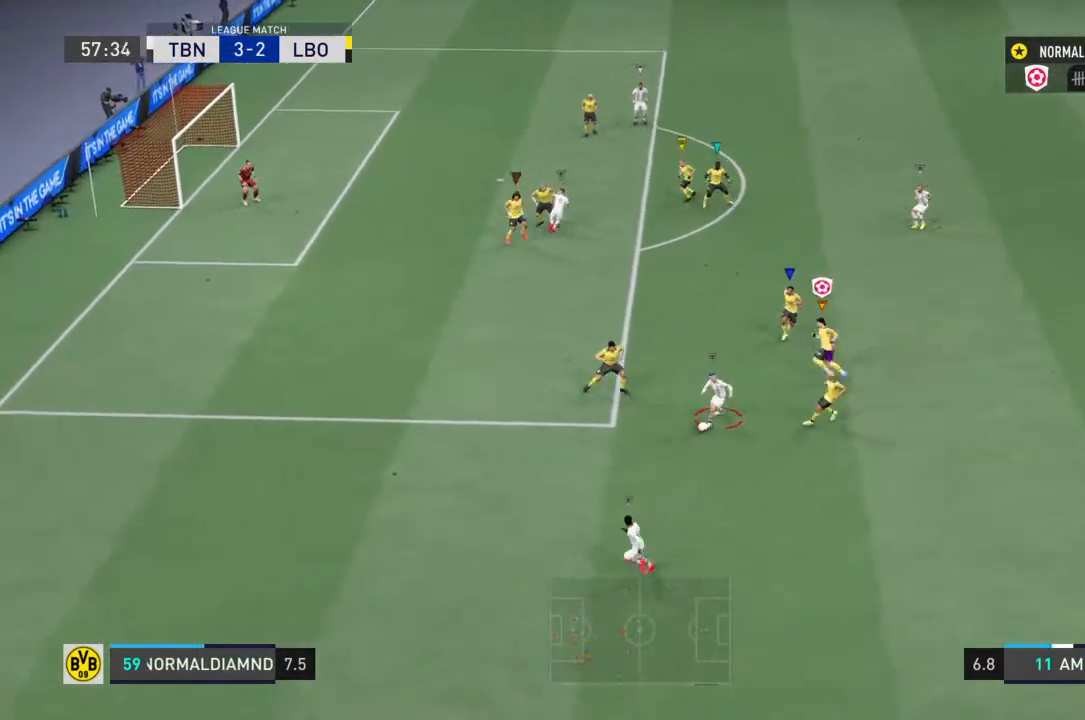
{"dt_ms": 500, "buttons": ["R2"], "left_stick": "down", "right_stick": "center", "events": [[333, "left_stick", "down"]]}
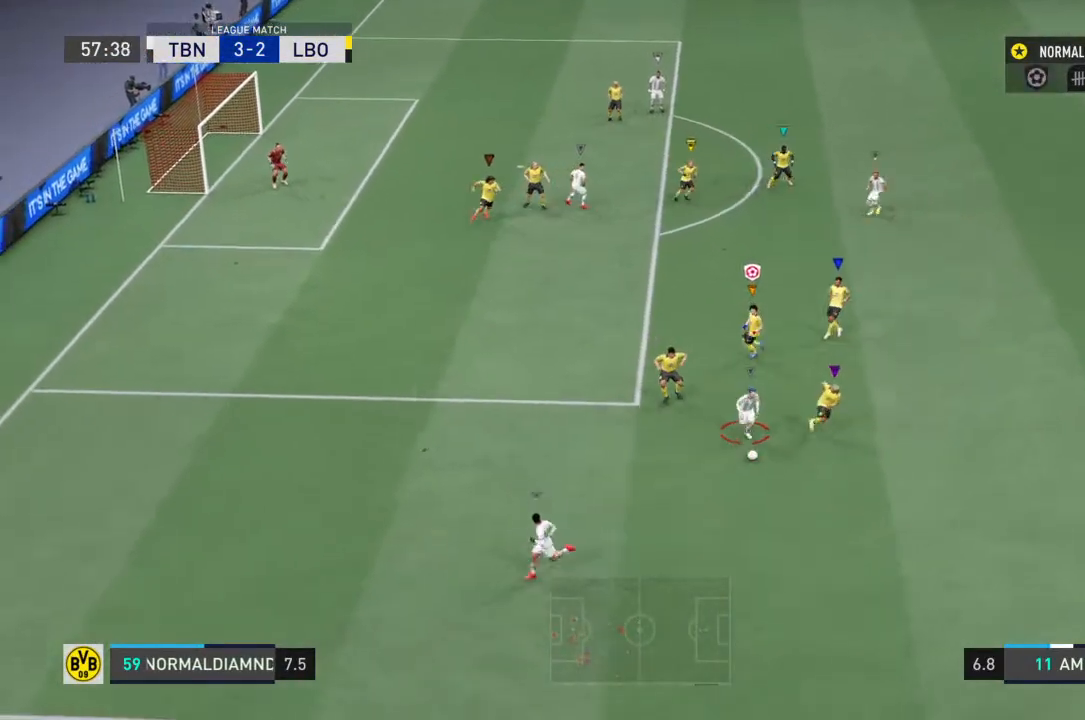
{"dt_ms": 500, "buttons": [], "left_stick": "down-right", "right_stick": "center", "events": [[67, "left_stick", "down-right"], [467, "R2", "up"]]}
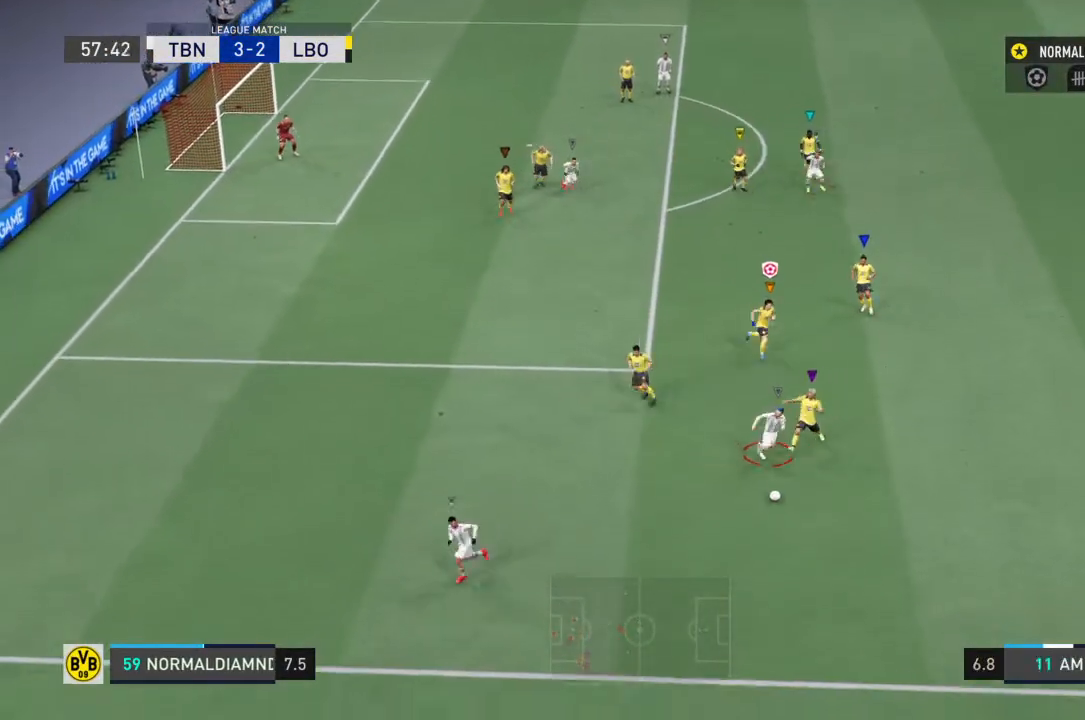
{"dt_ms": 500, "buttons": ["R2"], "left_stick": "down-right", "right_stick": "center", "events": [[100, "left_stick", "center"], [233, "R2", "down"], [300, "left_stick", "left"], [367, "left_stick", "center"], [500, "left_stick", "down-right"]]}
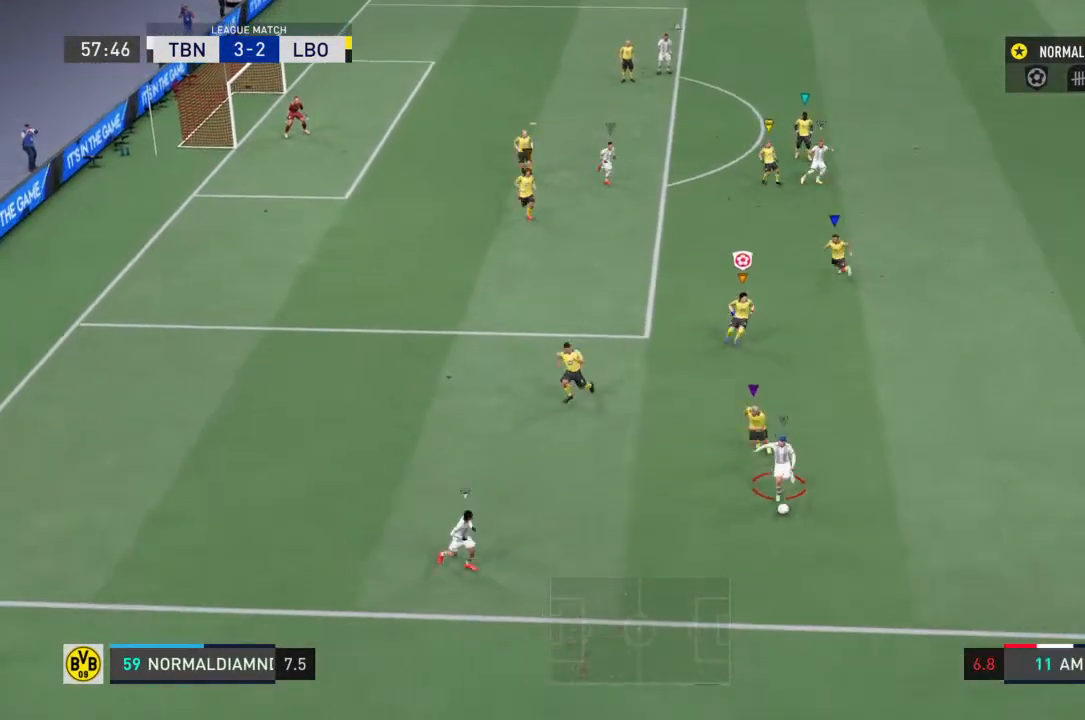
{"dt_ms": 500, "buttons": ["R2"], "left_stick": "down-right", "right_stick": "center", "events": []}
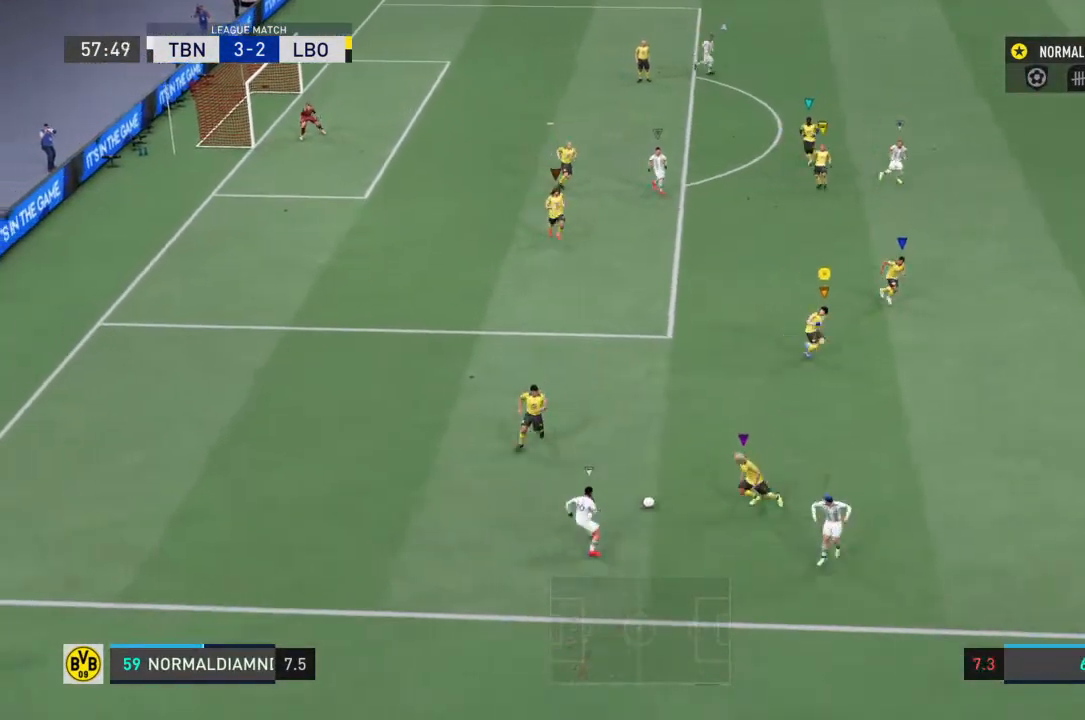
{"dt_ms": 500, "buttons": ["R2"], "left_stick": "left", "right_stick": "center", "events": [[133, "left_stick", "down-left"], [433, "left_stick", "left"]]}
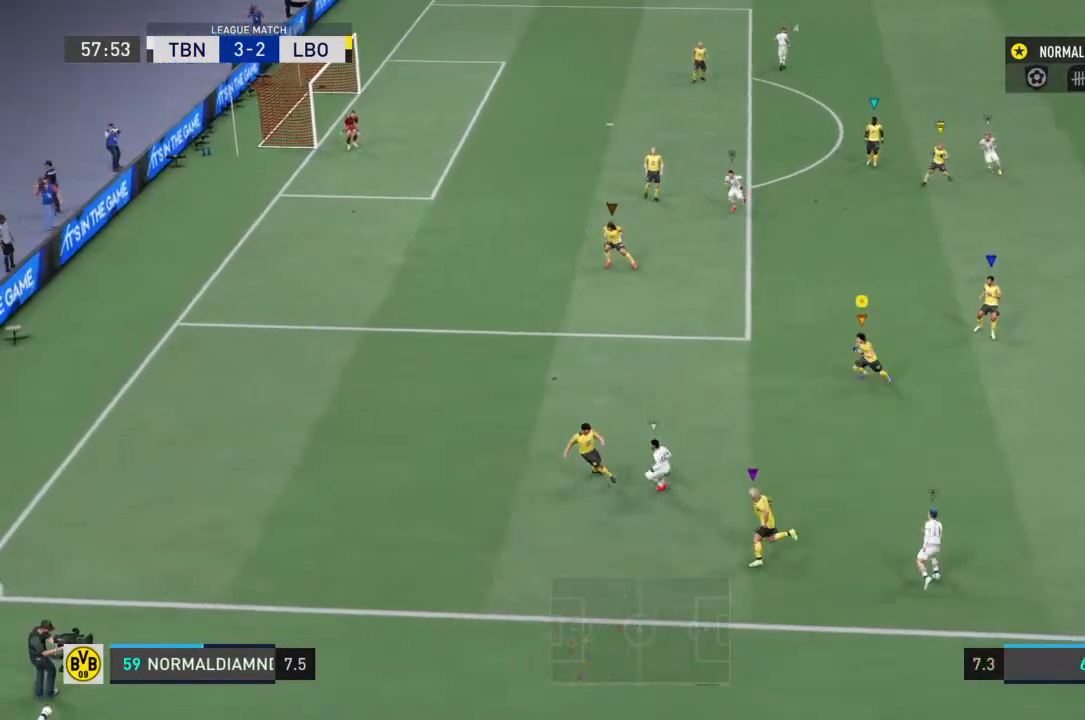
{"dt_ms": 500, "buttons": [], "left_stick": "up-right", "right_stick": "center", "events": [[300, "left_stick", "up"], [400, "R2", "up"], [400, "left_stick", "up-right"]]}
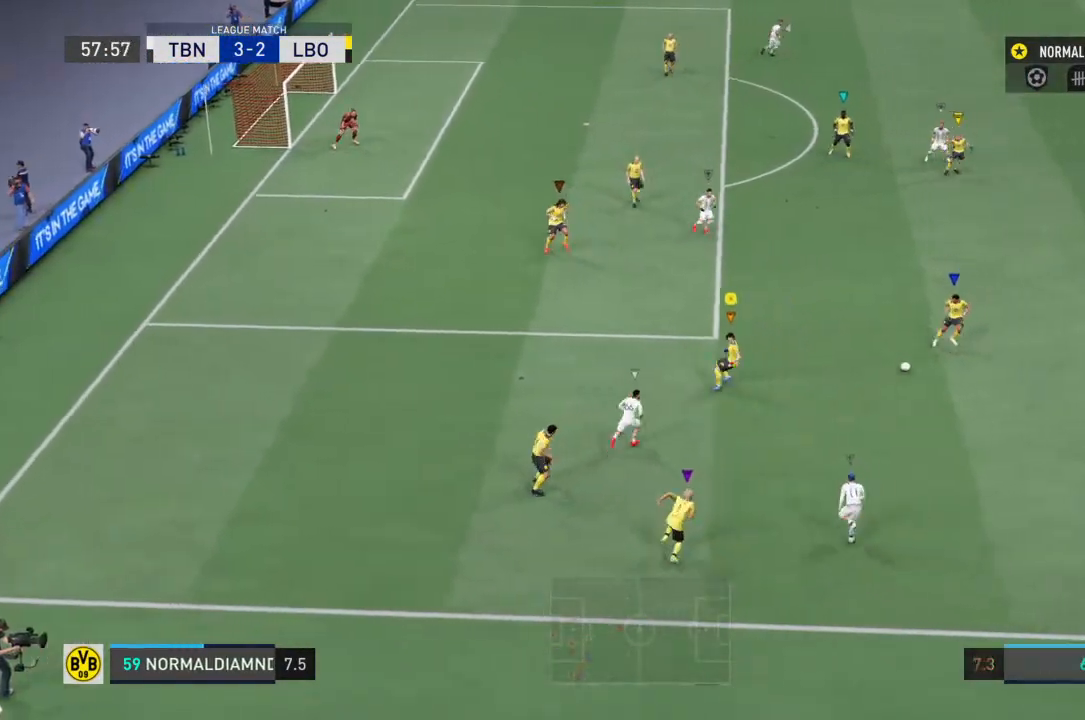
{"dt_ms": 1000, "buttons": ["R2"], "left_stick": "up-right", "right_stick": "center"}
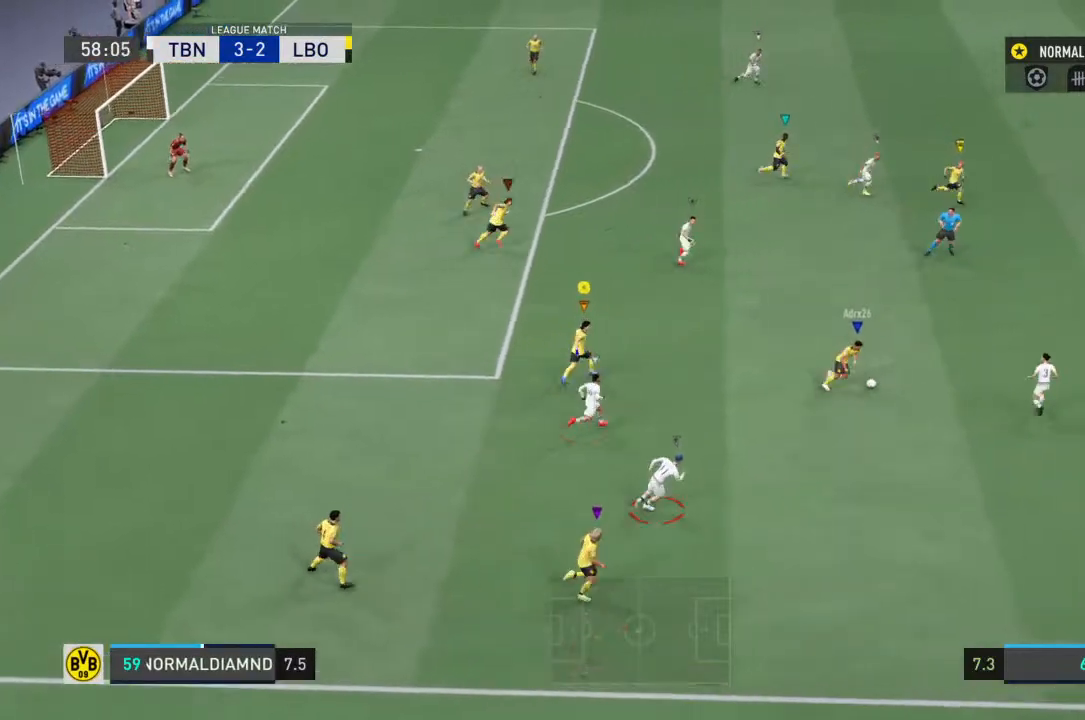
{"dt_ms": 1000, "buttons": ["R2"], "left_stick": "center", "right_stick": "center"}
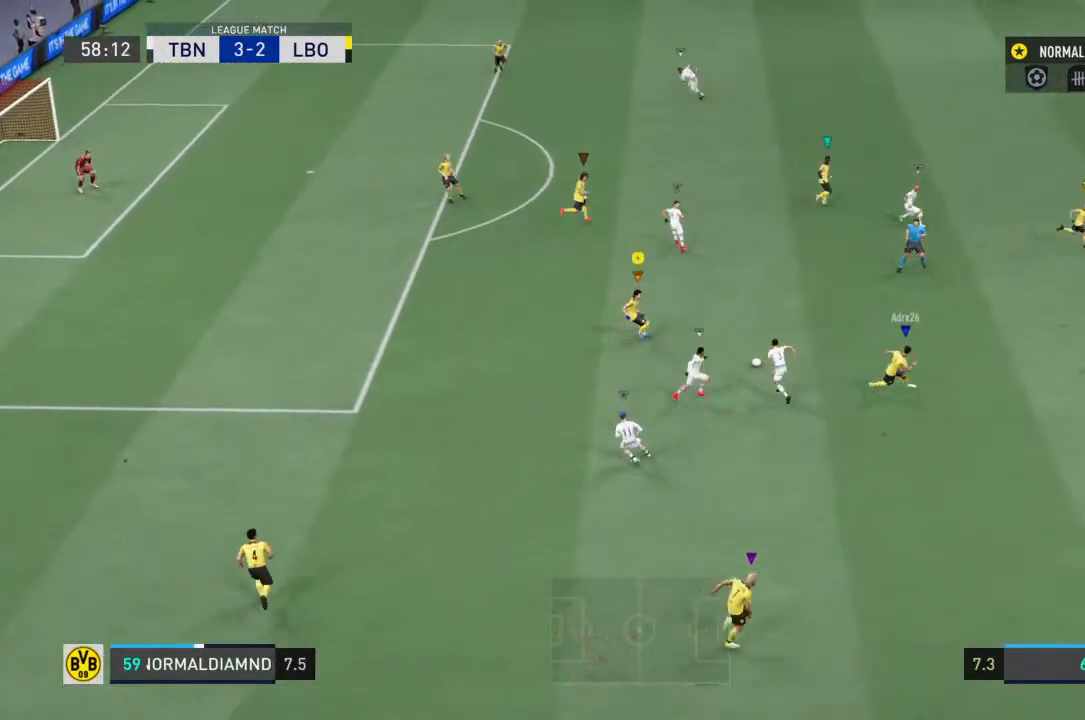
{"dt_ms": 500, "buttons": ["R2"], "left_stick": "down-right", "right_stick": "center", "events": [[167, "left_stick", "up-right"], [500, "left_stick", "down-right"]]}
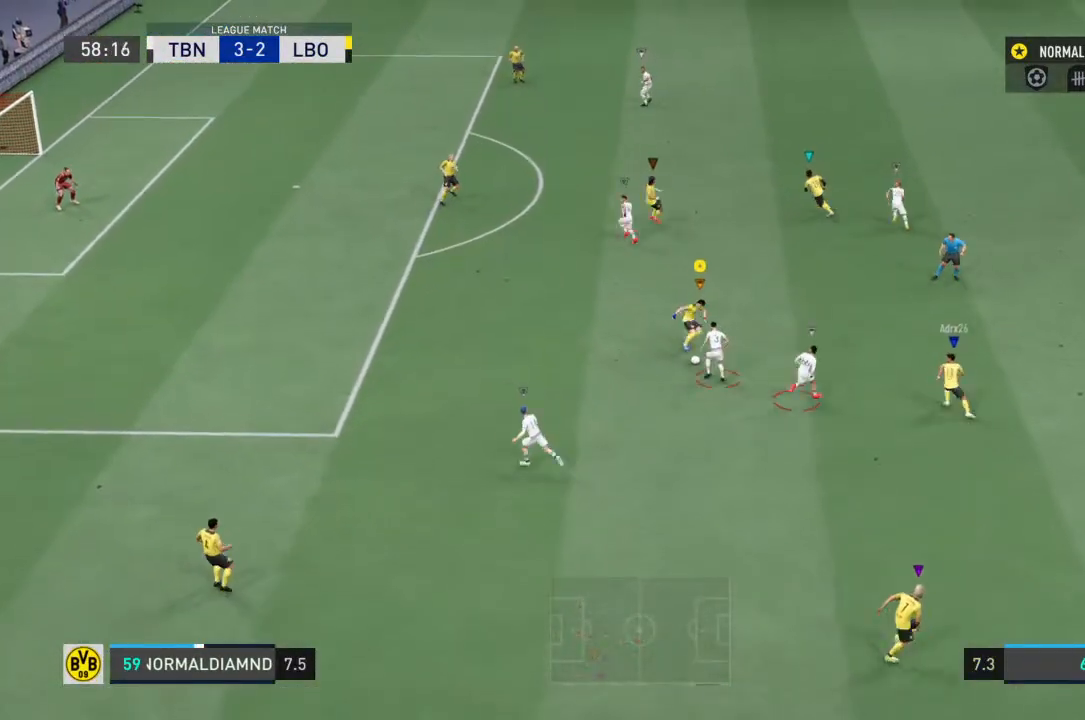
{"dt_ms": 500, "buttons": ["R2"], "left_stick": "left", "right_stick": "center", "events": [[100, "left_stick", "down-left"], [400, "left_stick", "left"]]}
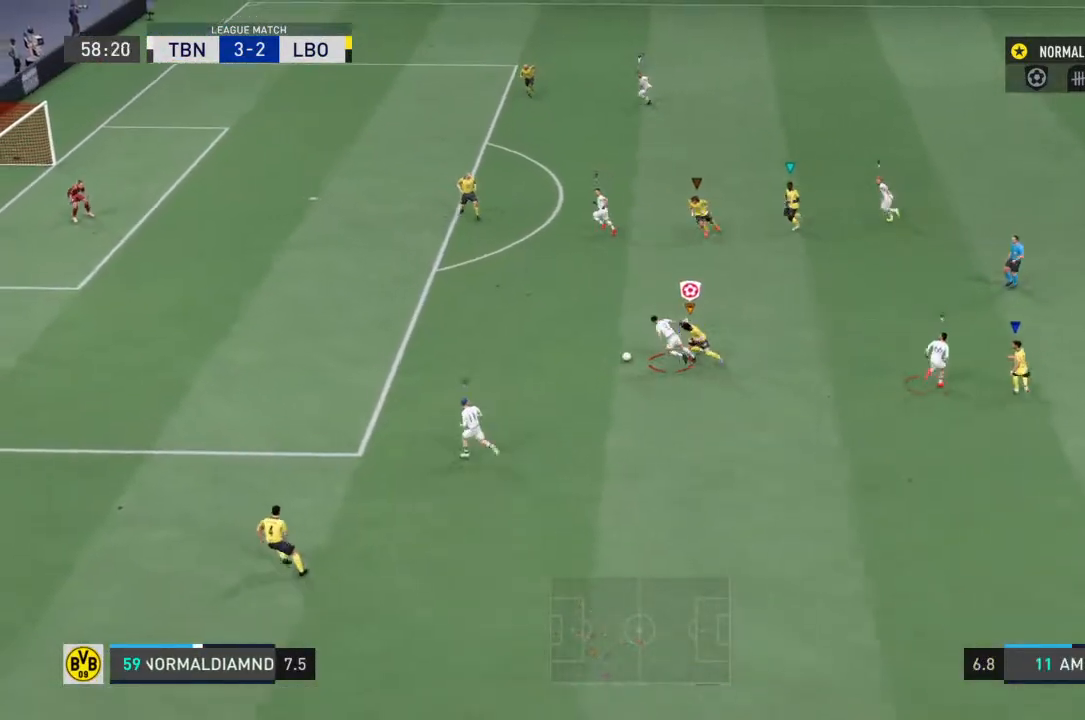
{"dt_ms": 500, "buttons": ["R2"], "left_stick": "left", "right_stick": "center", "events": [[133, "left_stick", "up-left"], [267, "left_stick", "down-right"], [433, "left_stick", "left"]]}
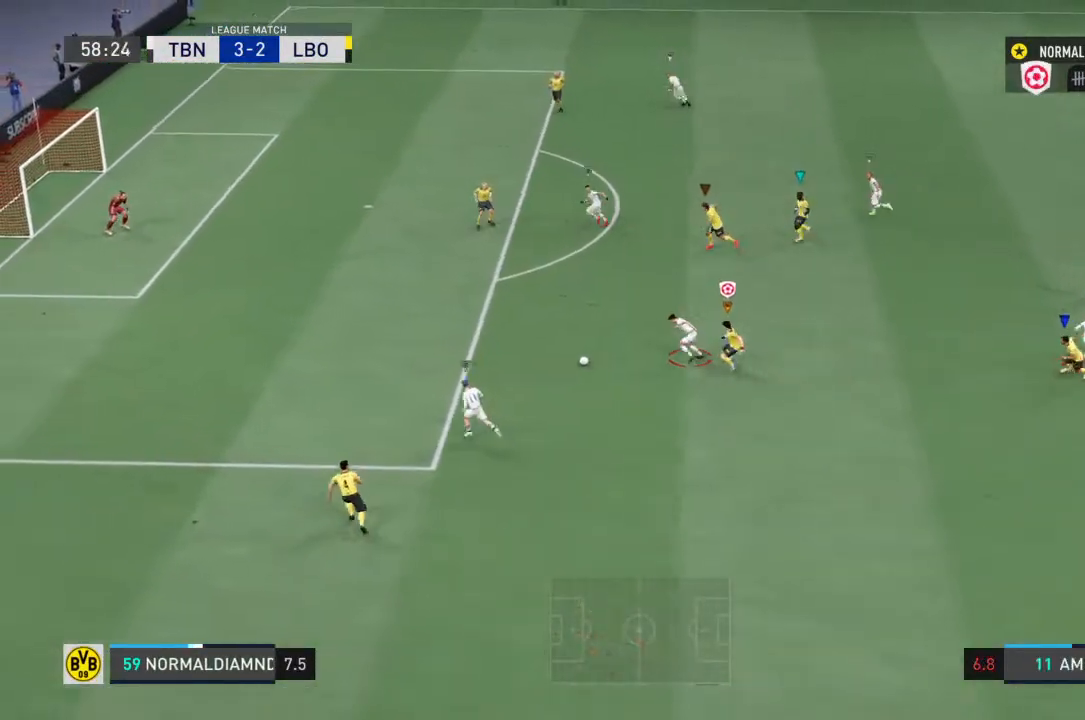
{"dt_ms": 500, "buttons": ["R2"], "left_stick": "left", "right_stick": "center", "events": []}
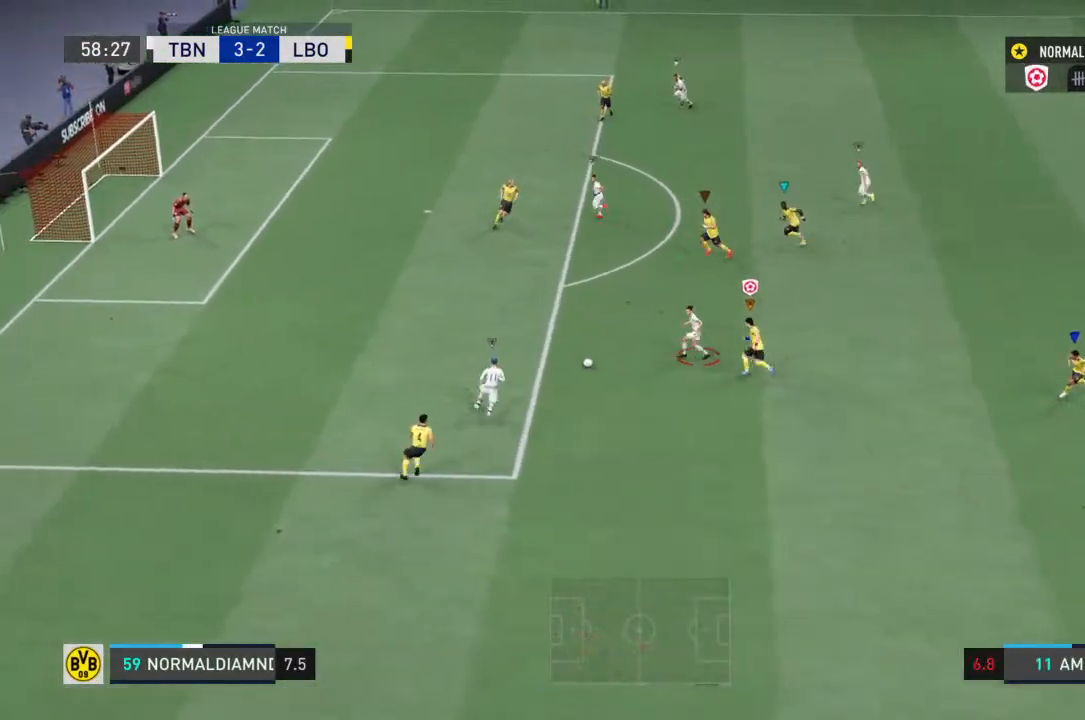
{"dt_ms": 500, "buttons": ["R2"], "left_stick": "up-left", "right_stick": "center", "events": [[367, "left_stick", "up-left"]]}
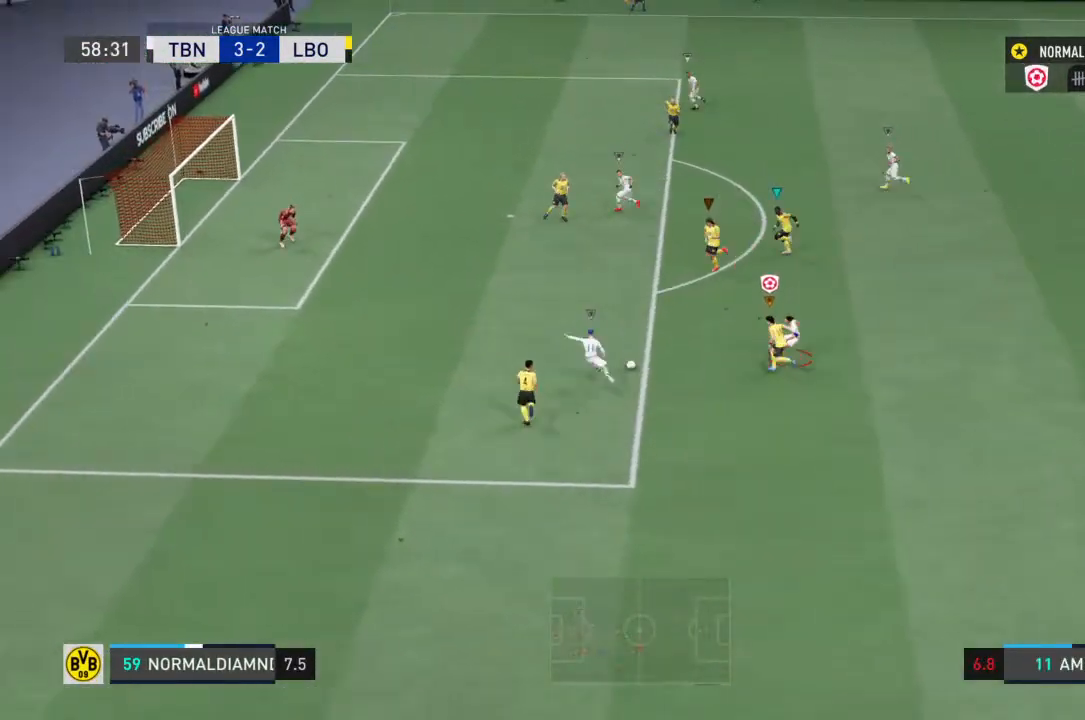
{"dt_ms": 500, "buttons": ["R2"], "left_stick": "up-left", "right_stick": "center", "events": []}
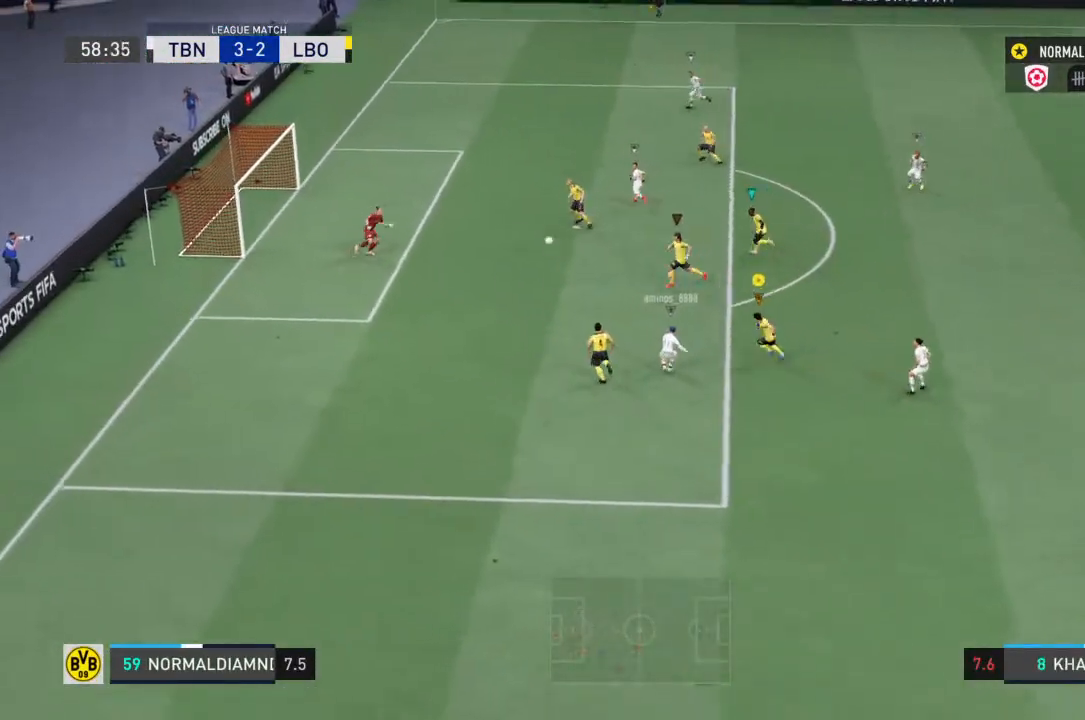
{"dt_ms": 500, "buttons": ["R2"], "left_stick": "center", "right_stick": "center", "events": [[400, "left_stick", "center"]]}
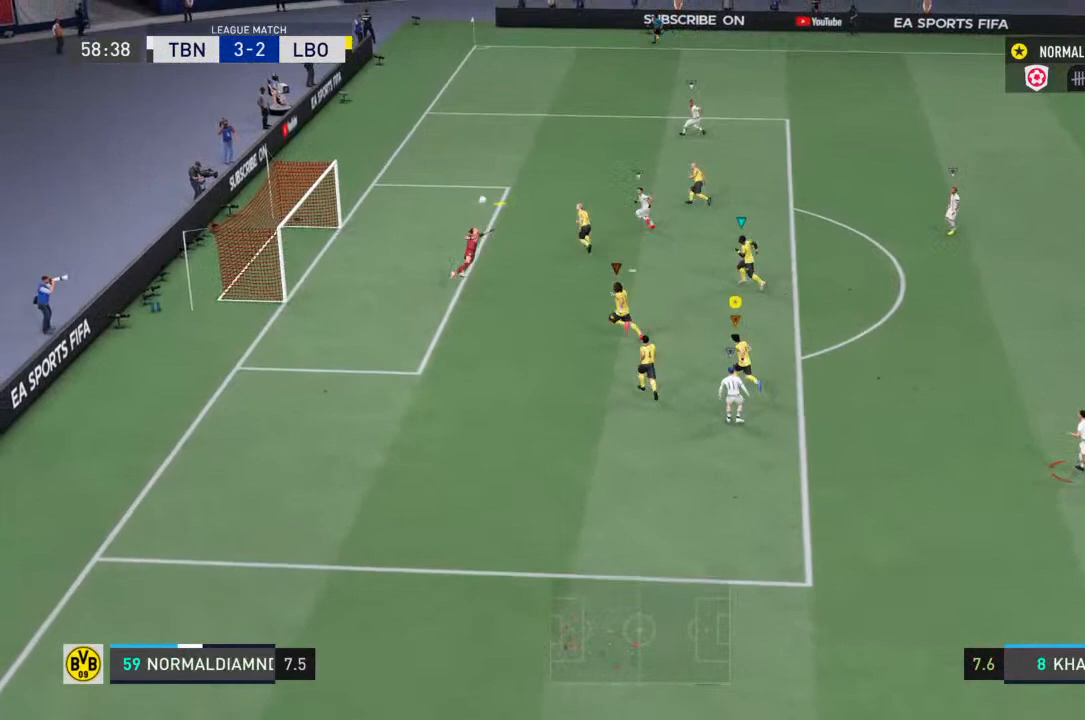
{"dt_ms": 500, "buttons": ["R2"], "left_stick": "left", "right_stick": "center", "events": [[433, "left_stick", "left"]]}
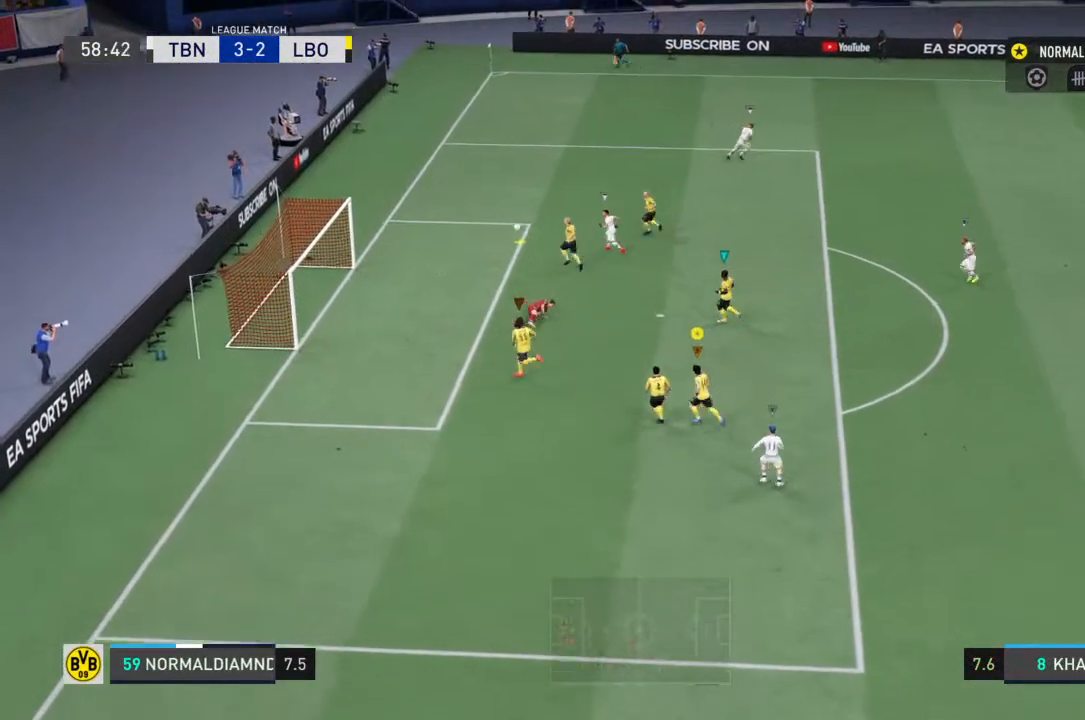
{"dt_ms": 500, "buttons": ["SQUARE", "R2"], "left_stick": "up-left", "right_stick": "center", "events": [[300, "SQUARE", "down"], [433, "left_stick", "up-left"]]}
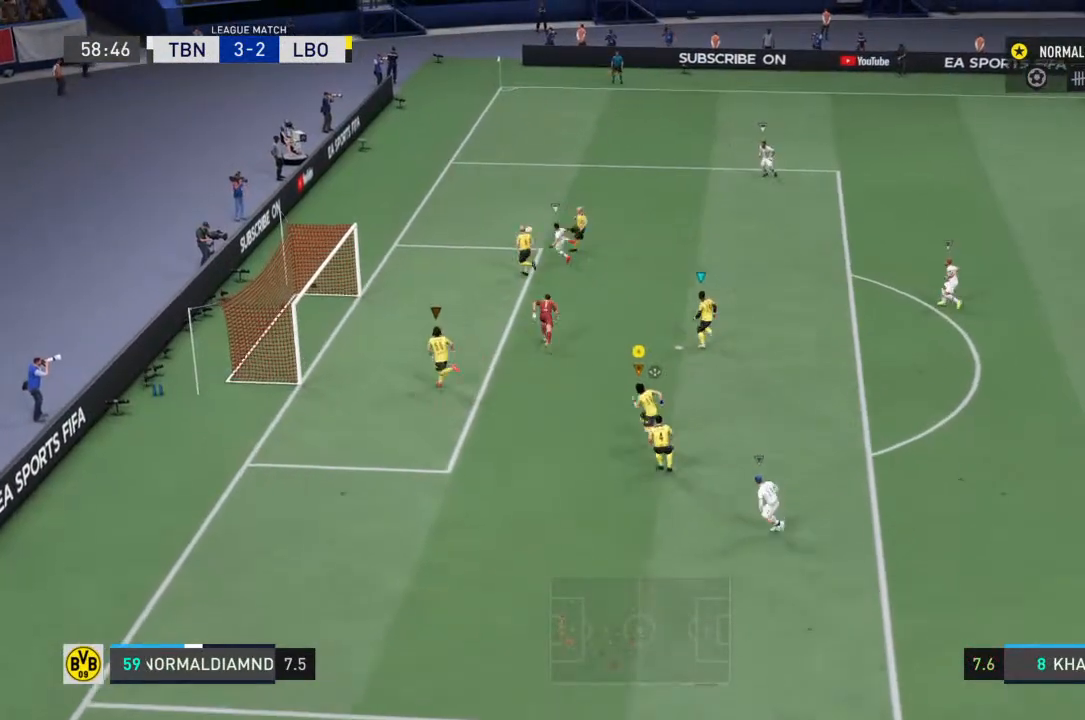
{"dt_ms": 500, "buttons": ["R2"], "left_stick": "up-right", "right_stick": "center", "events": [[67, "SQUARE", "up"], [500, "left_stick", "up-right"]]}
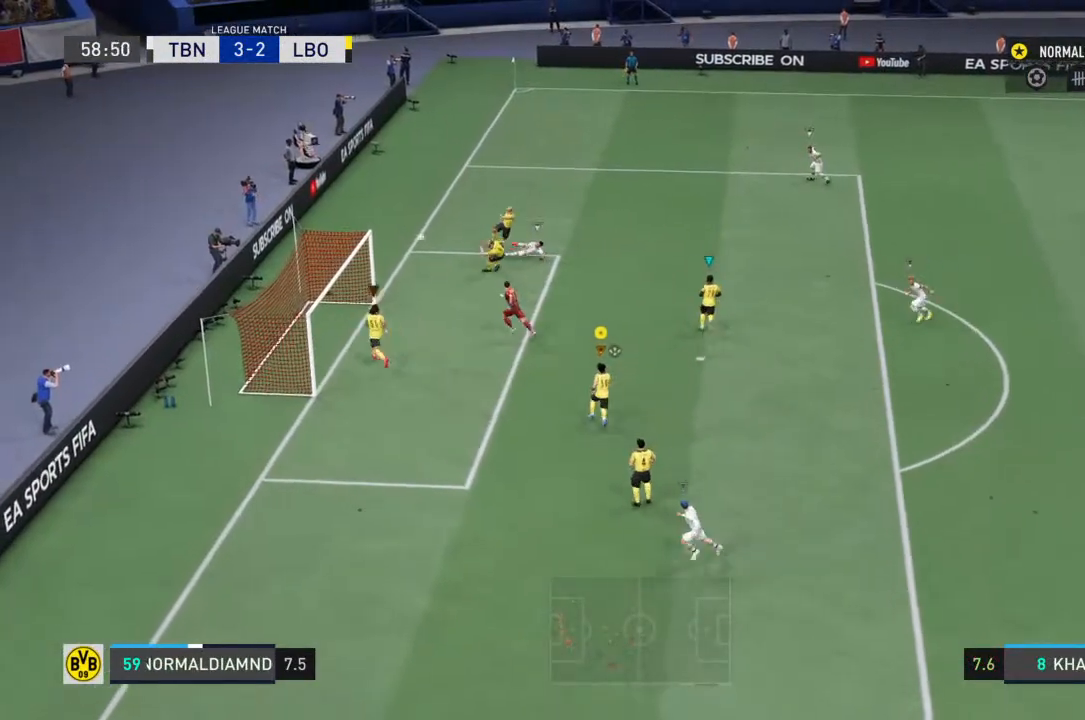
{"dt_ms": 500, "buttons": ["R2"], "left_stick": "center", "right_stick": "center", "events": [[433, "left_stick", "center"]]}
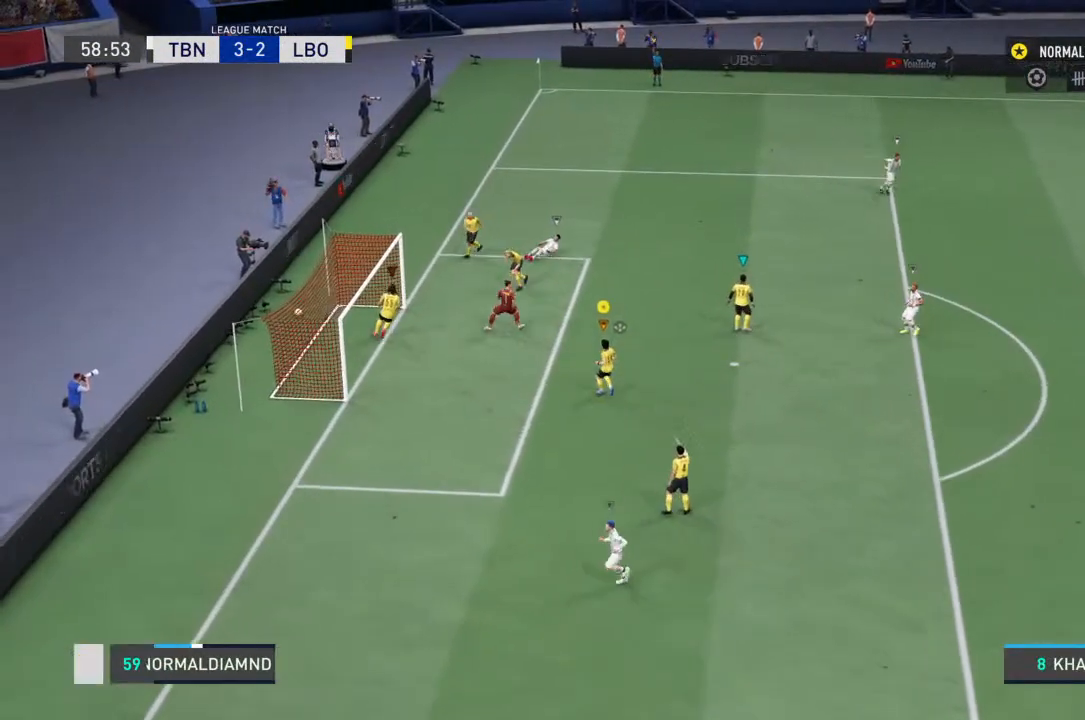
{"dt_ms": 500, "buttons": ["R2"], "left_stick": "center", "right_stick": "center", "events": []}
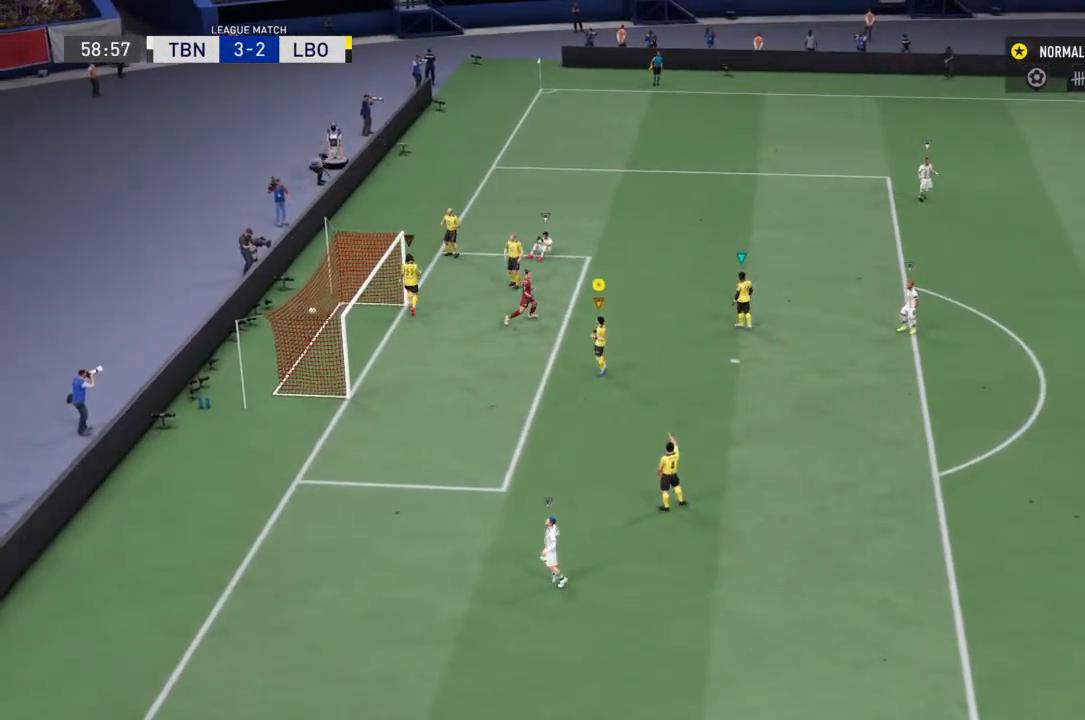
{"dt_ms": 500, "buttons": ["CROSS"], "left_stick": "center", "right_stick": "center", "events": [[267, "R2", "up"], [400, "CROSS", "down"]]}
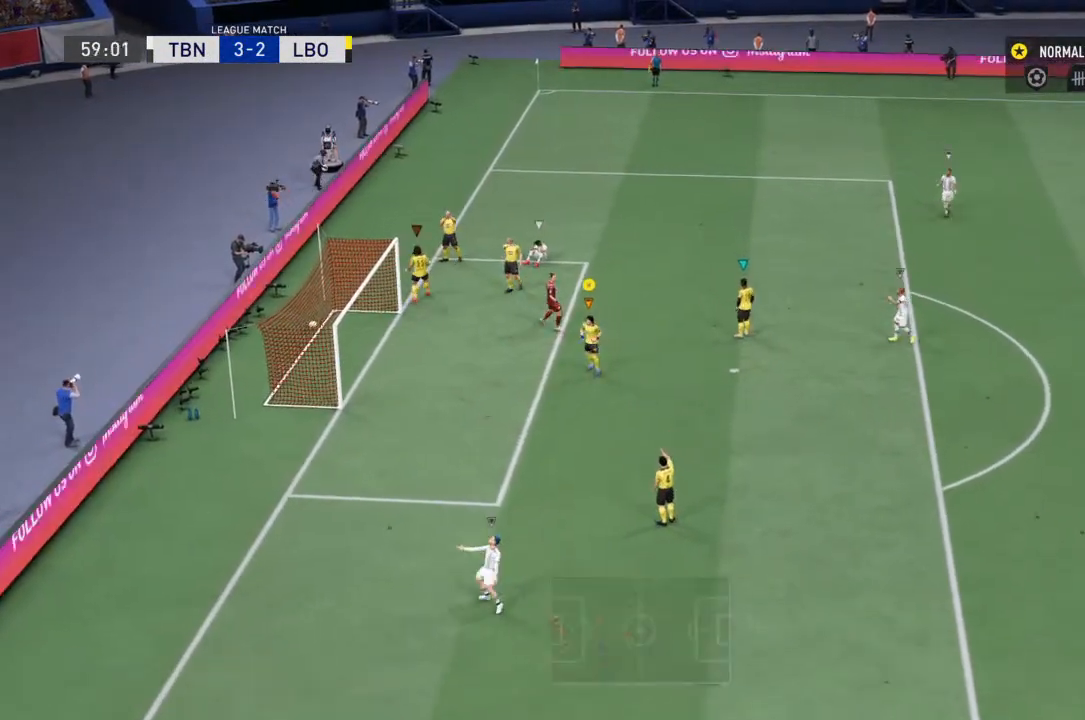
{"dt_ms": 500, "buttons": ["CROSS"], "left_stick": "center", "right_stick": "center", "events": [[33, "CROSS", "up"], [133, "CROSS", "down"], [267, "CROSS", "up"], [367, "CROSS", "down"]]}